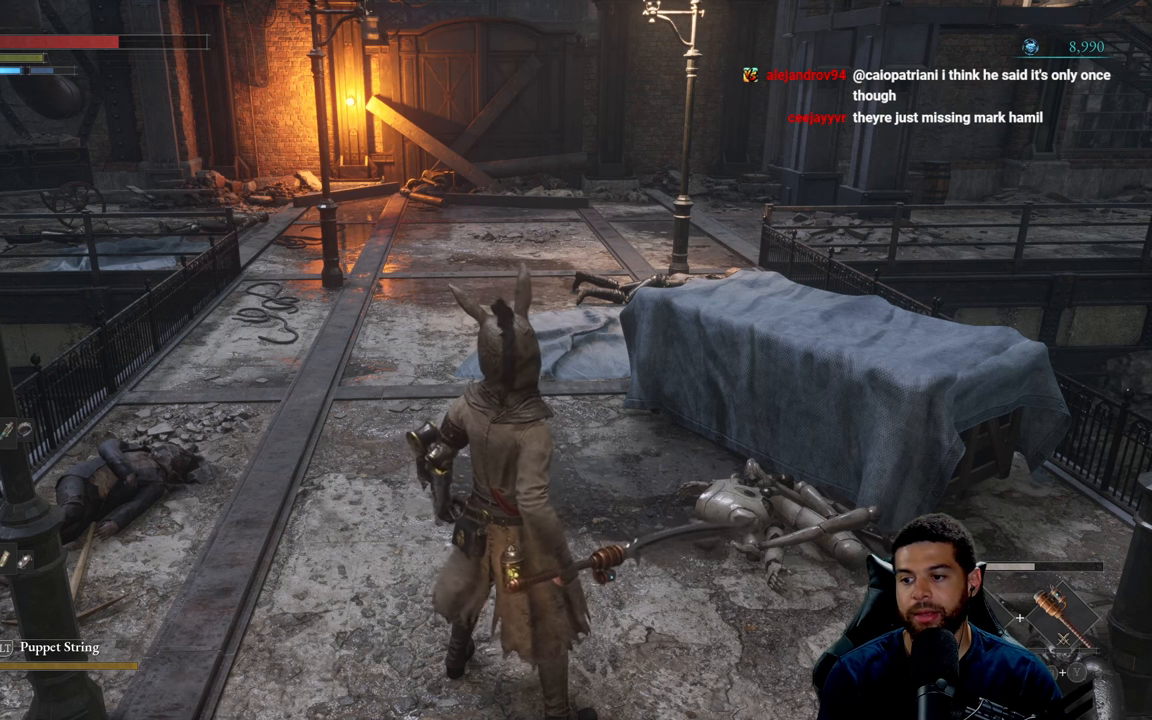
Gameplay with a controller (Xbox layout); each line is a JSON object with the inputs held at the frame after it. "events" lists button and stick changes between this image and that frame as [ms after this image, input, new state], when the widget could be followed in between.
{"buttons": [], "left_stick": "up", "right_stick": "center", "events": [[483, "left_stick", "up"]]}
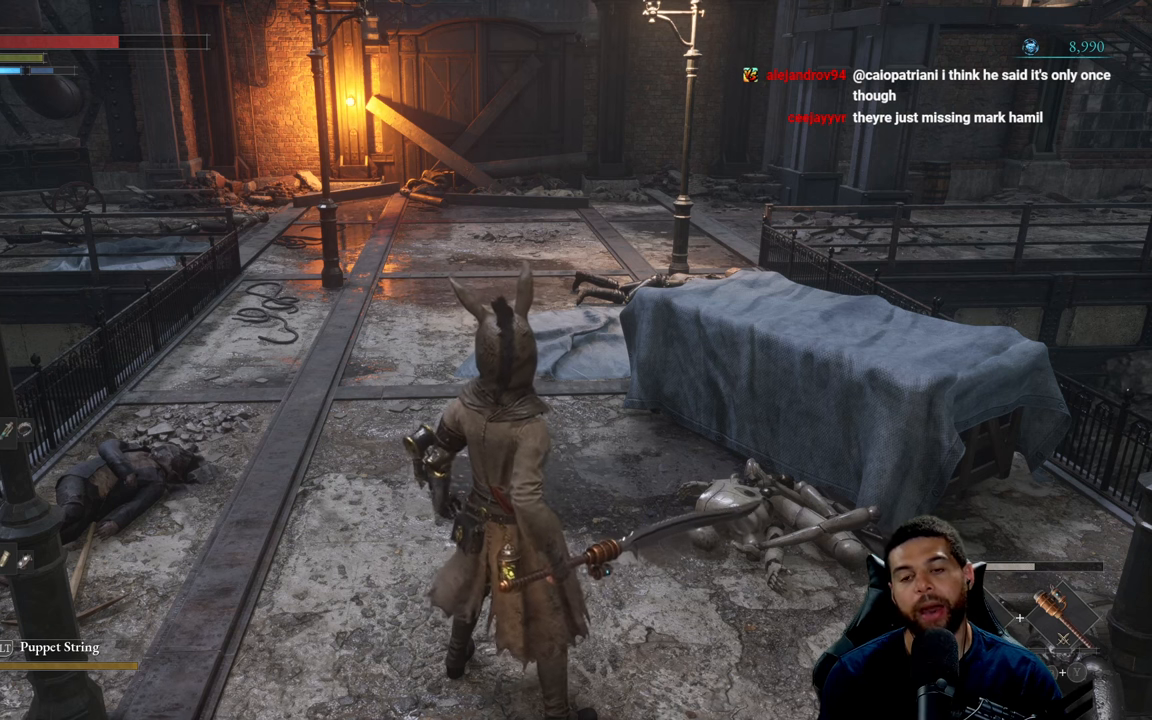
{"buttons": [], "left_stick": "up", "right_stick": "center", "events": []}
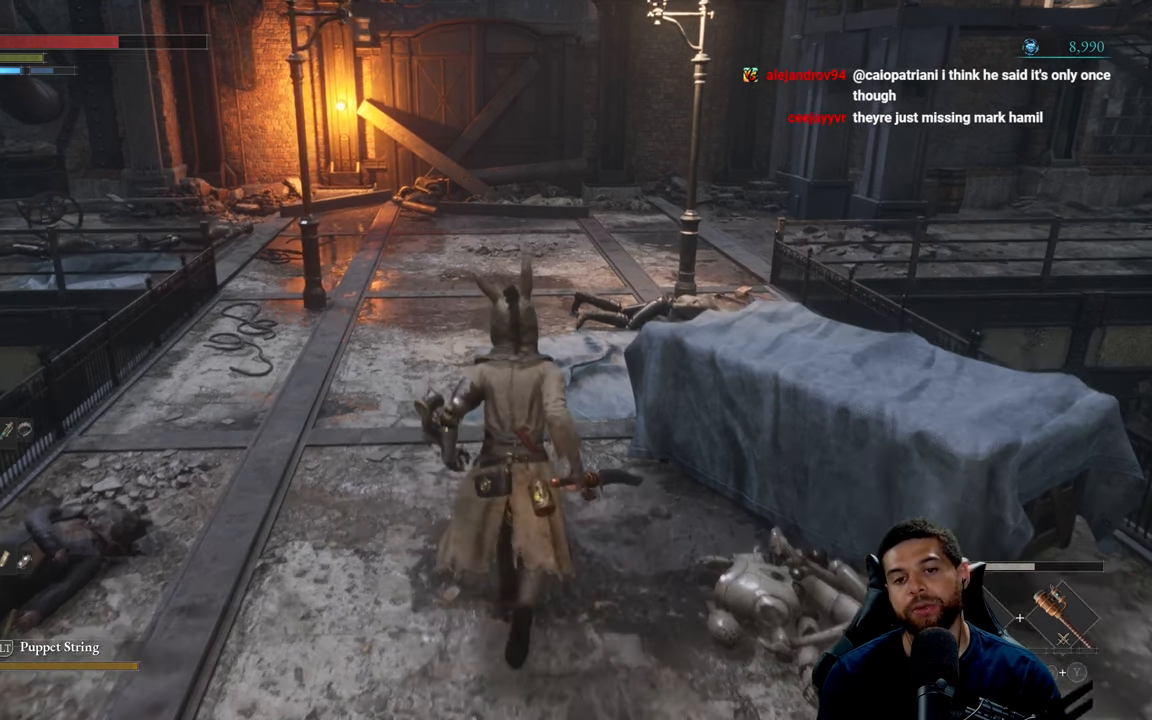
{"buttons": [], "left_stick": "center", "right_stick": "center", "events": [[200, "left_stick", "center"]]}
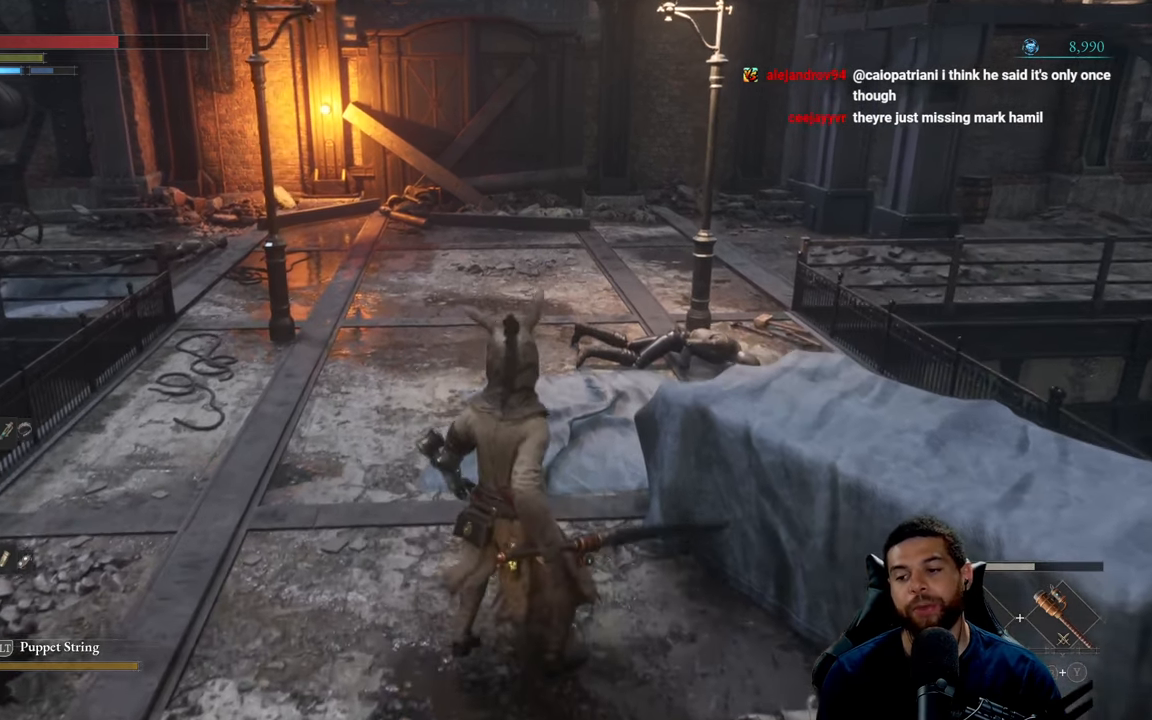
{"buttons": [], "left_stick": "center", "right_stick": "center", "events": []}
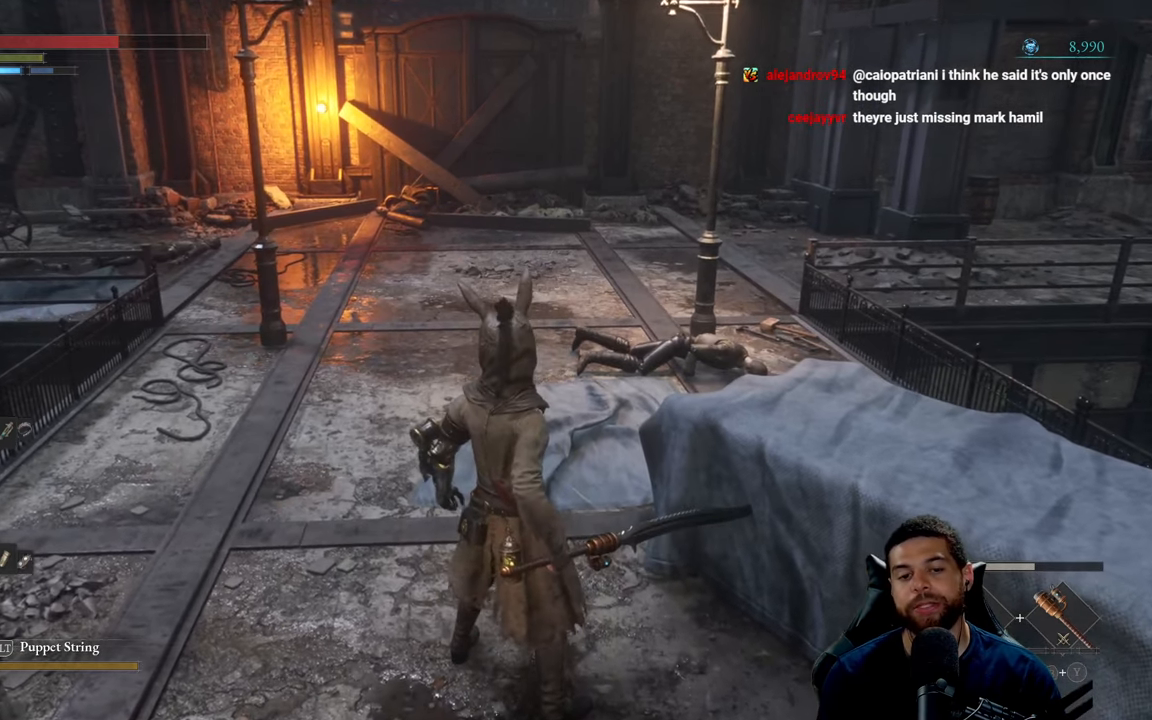
{"buttons": [], "left_stick": "center", "right_stick": "center", "events": []}
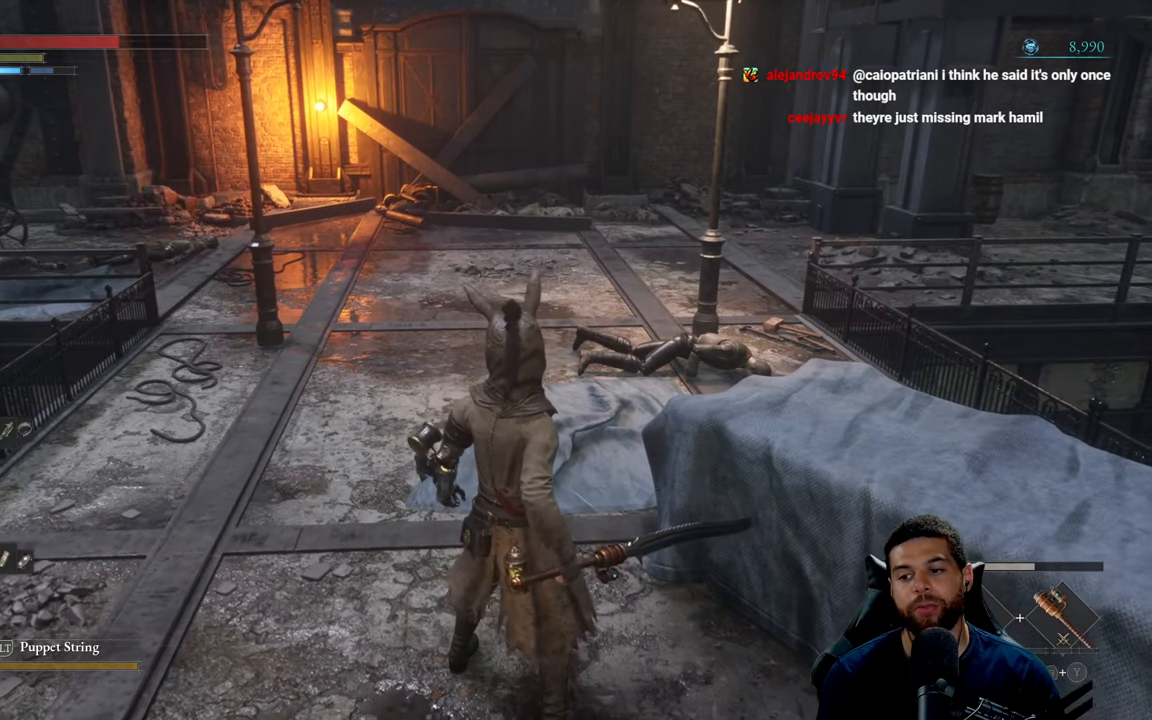
{"buttons": [], "left_stick": "center", "right_stick": "center", "events": []}
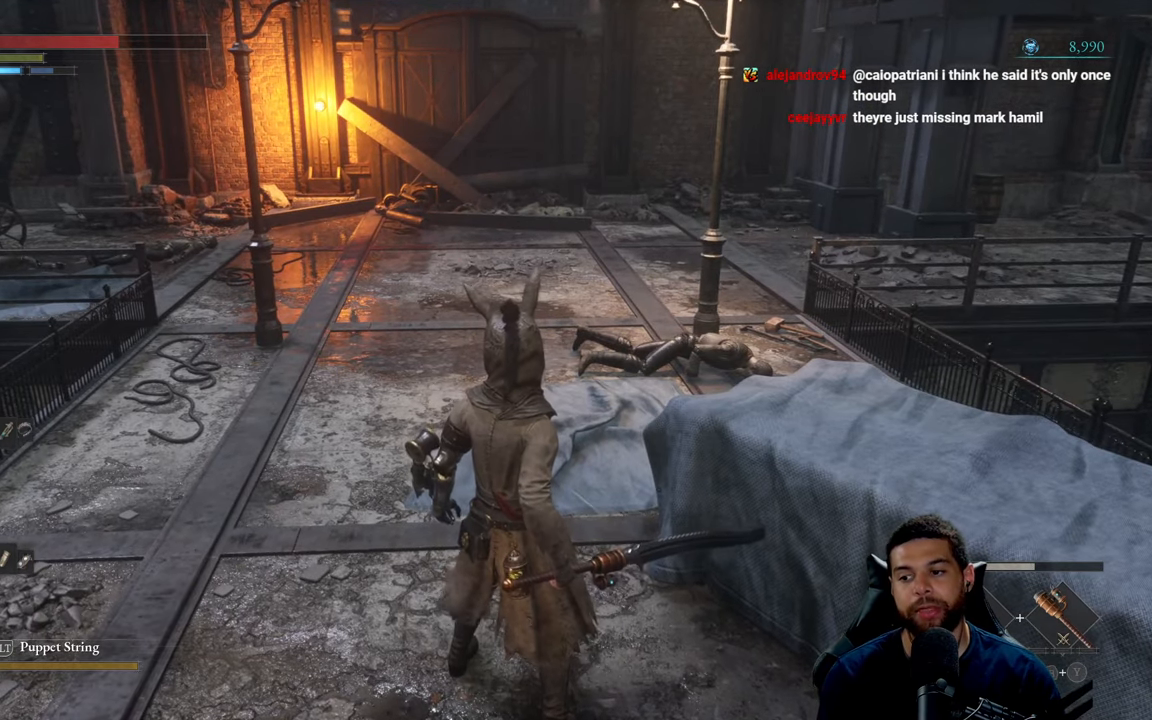
{"buttons": [], "left_stick": "center", "right_stick": "center", "events": []}
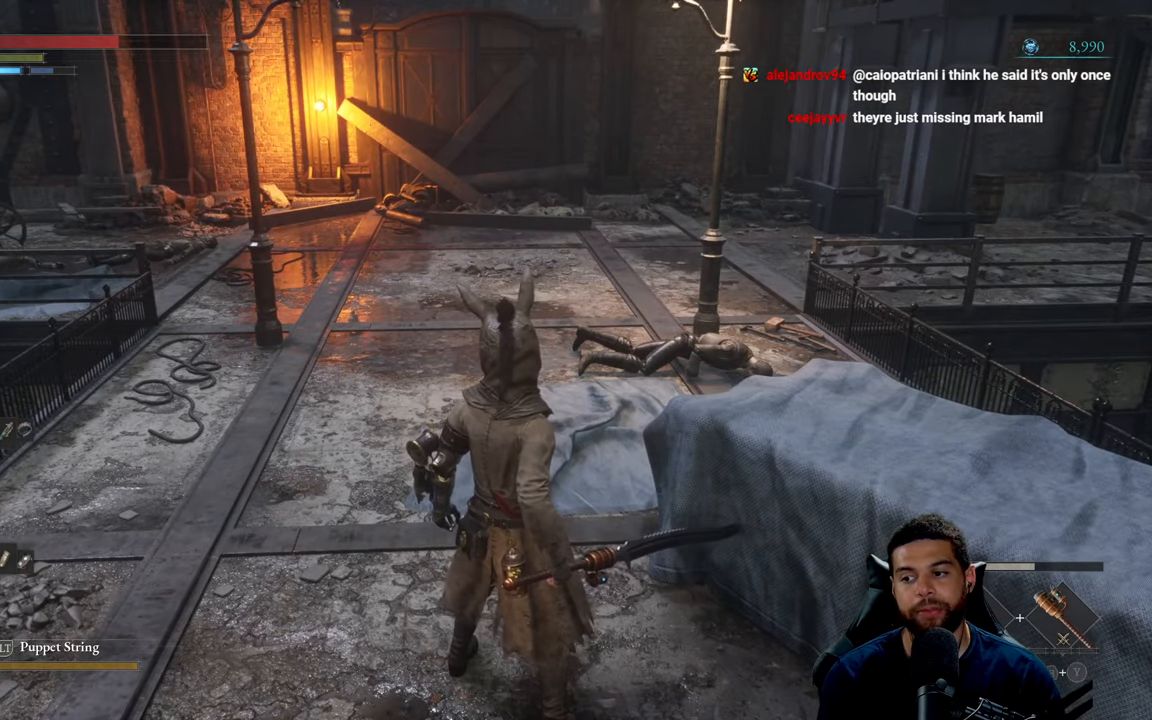
{"buttons": [], "left_stick": "center", "right_stick": "center", "events": []}
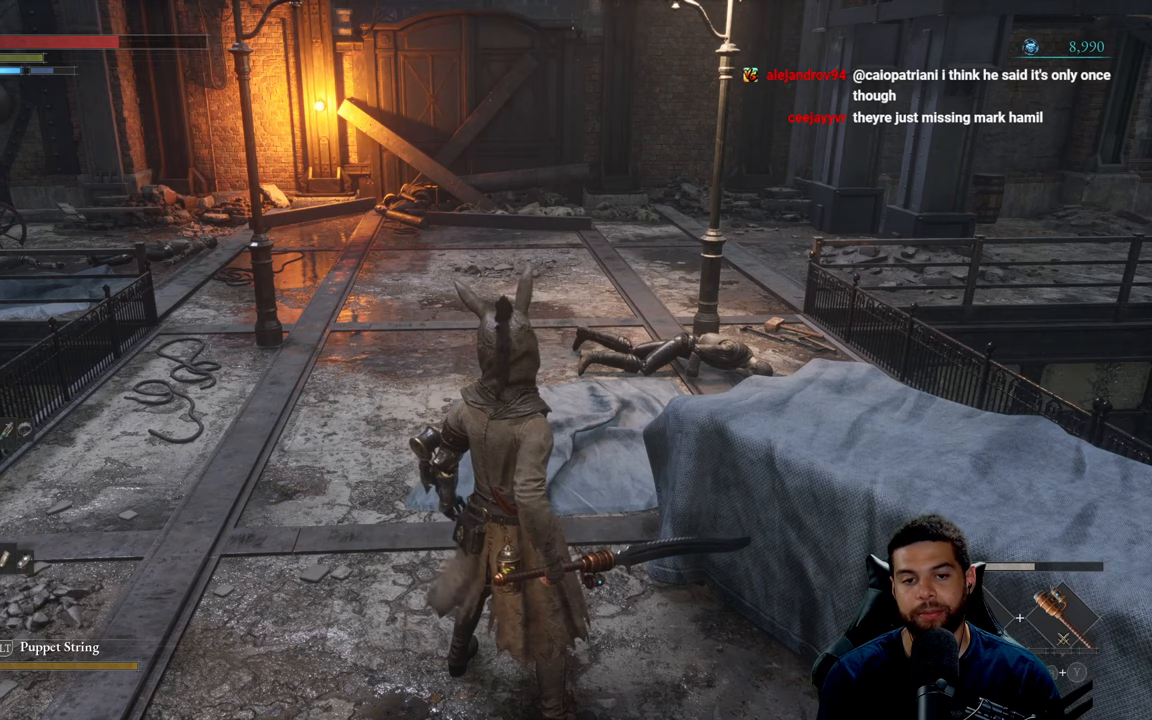
{"buttons": [], "left_stick": "center", "right_stick": "center", "events": []}
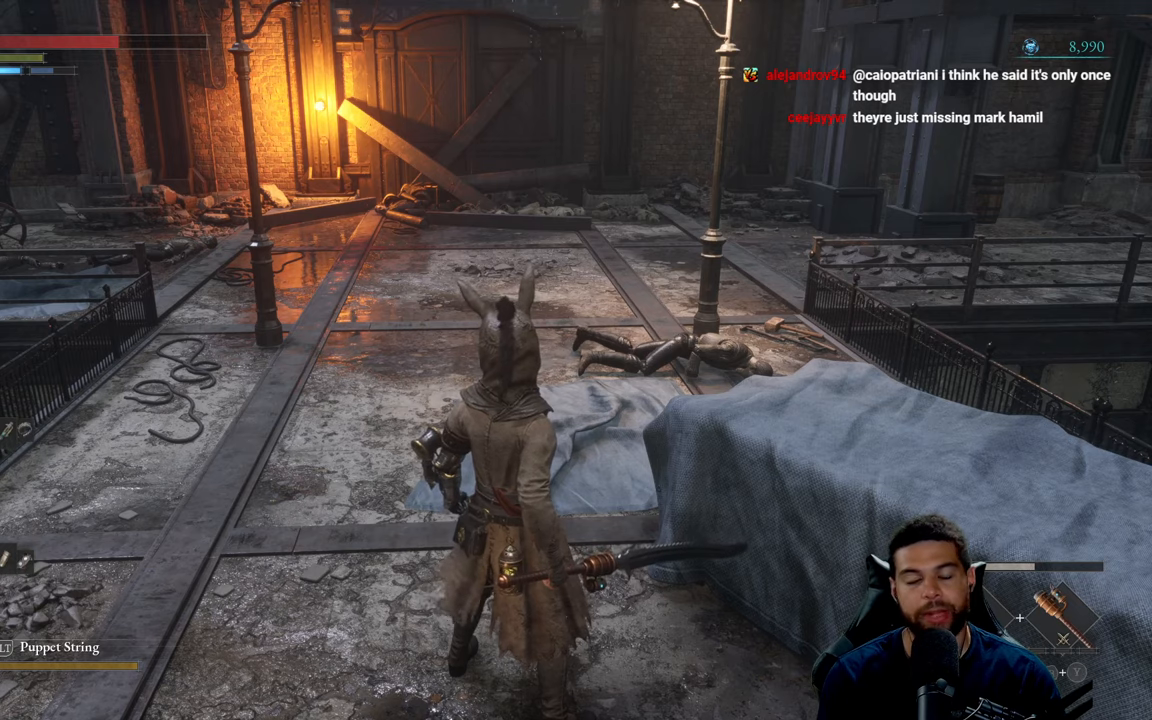
{"buttons": [], "left_stick": "center", "right_stick": "center", "events": []}
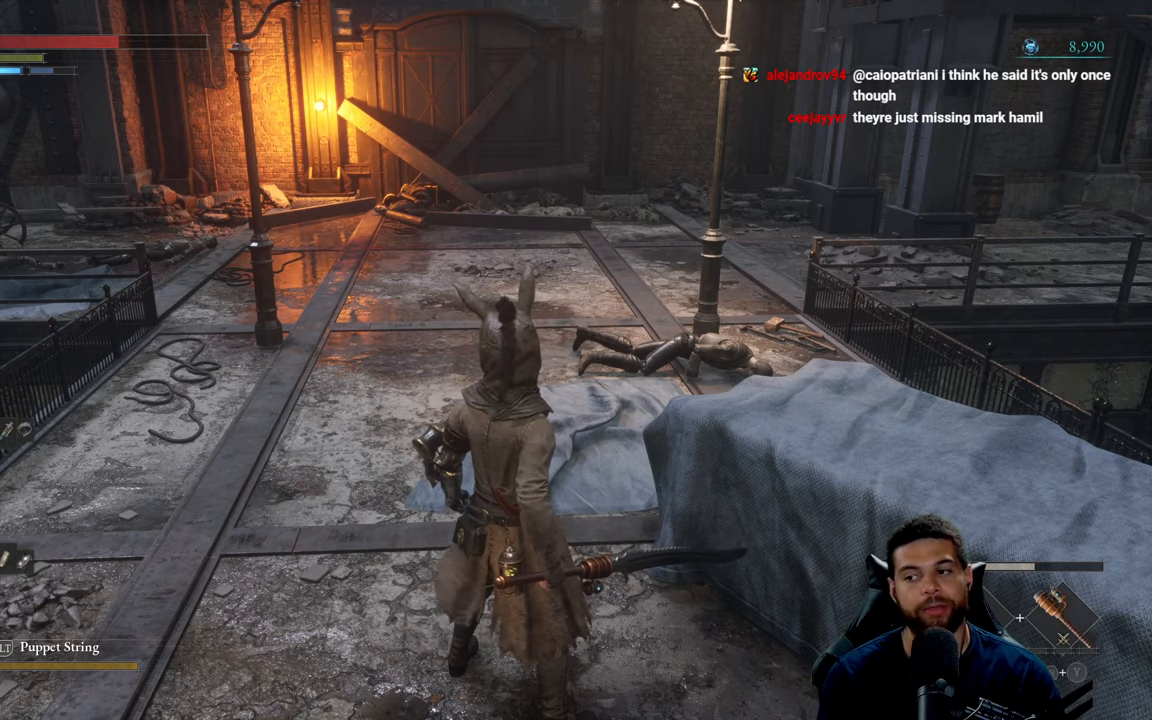
{"buttons": [], "left_stick": "center", "right_stick": "center", "events": []}
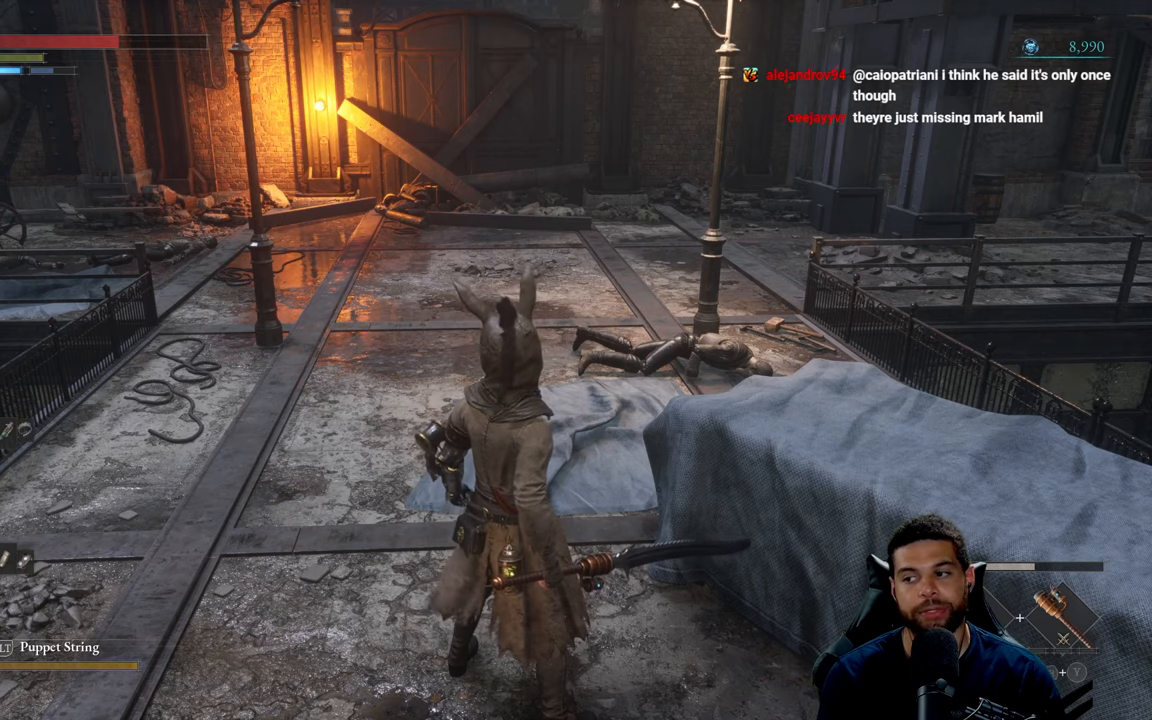
{"buttons": [], "left_stick": "up", "right_stick": "center", "events": [[84, "left_stick", "up"]]}
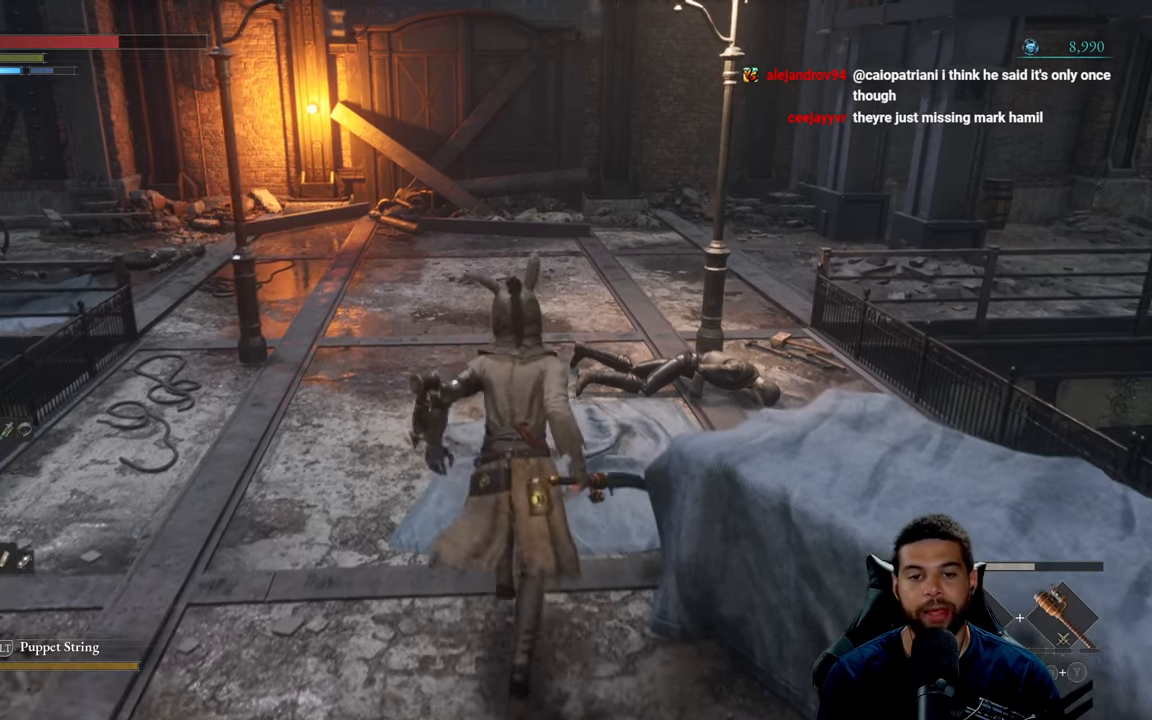
{"buttons": [], "left_stick": "center", "right_stick": "center", "events": [[234, "left_stick", "center"]]}
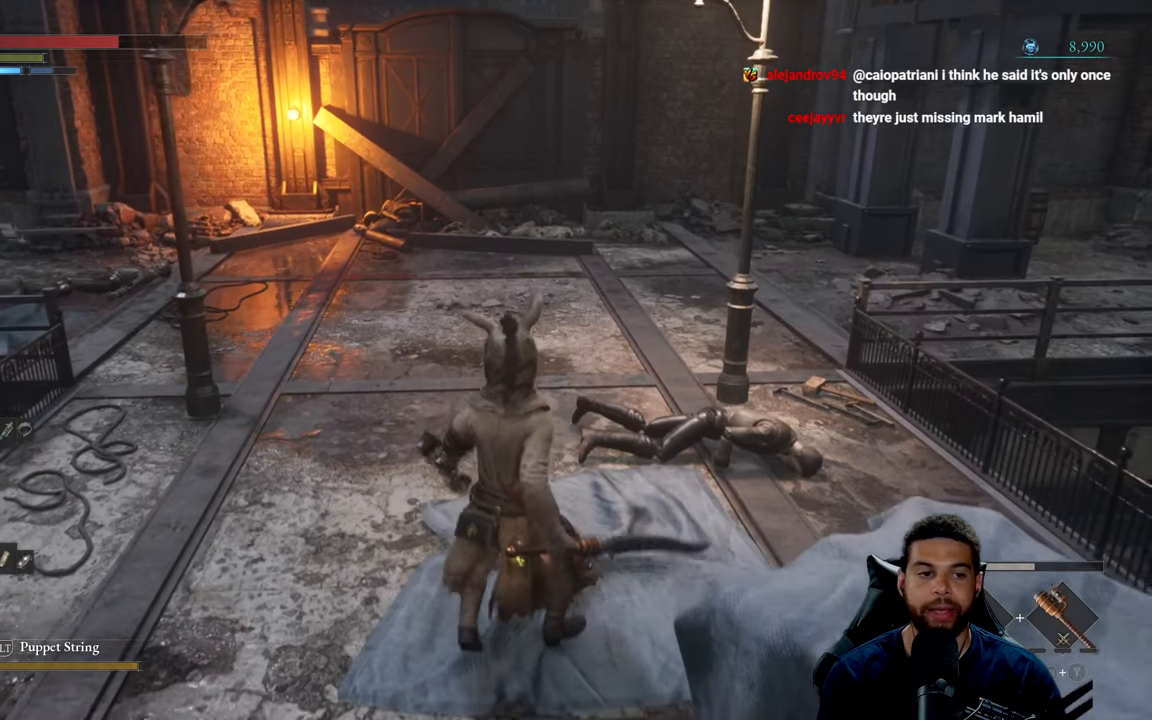
{"buttons": [], "left_stick": "center", "right_stick": "center", "events": []}
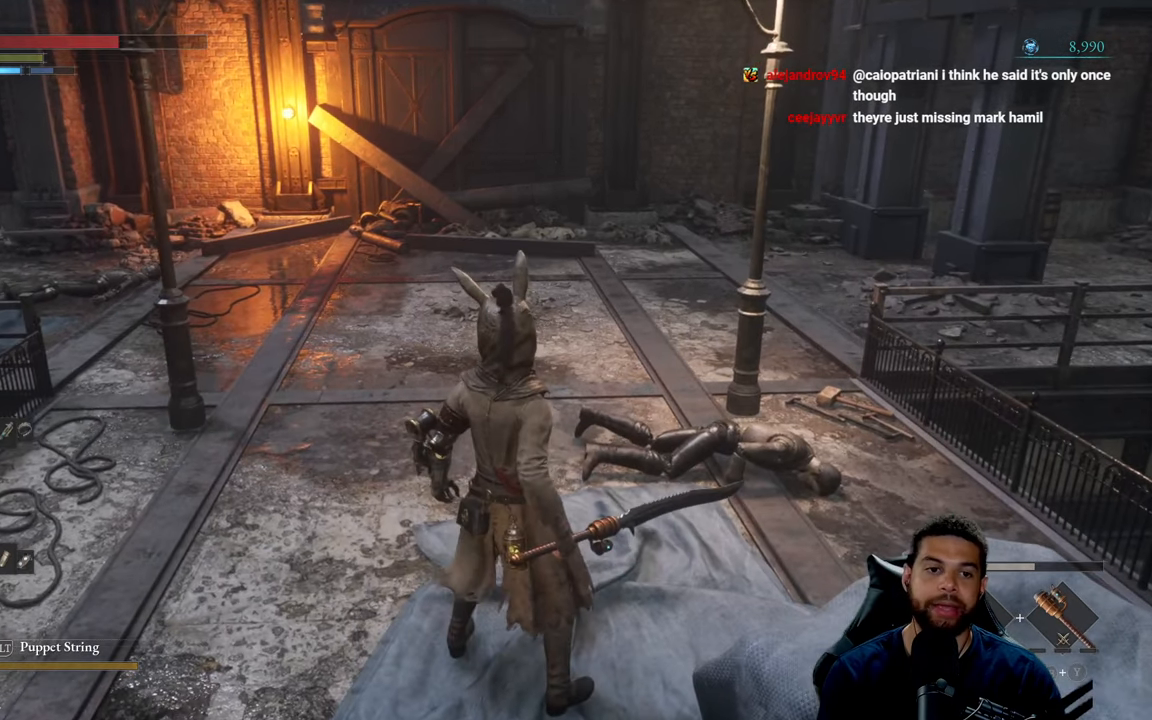
{"buttons": [], "left_stick": "center", "right_stick": "center", "events": []}
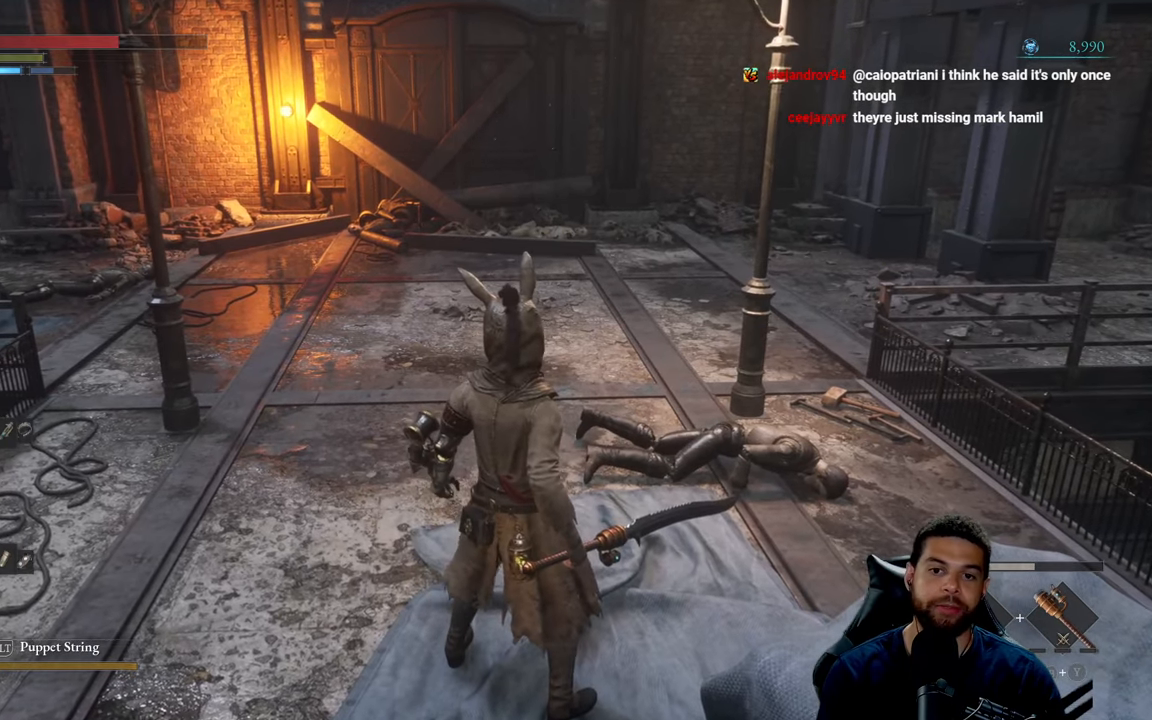
{"buttons": [], "left_stick": "up", "right_stick": "center", "events": [[284, "left_stick", "up"]]}
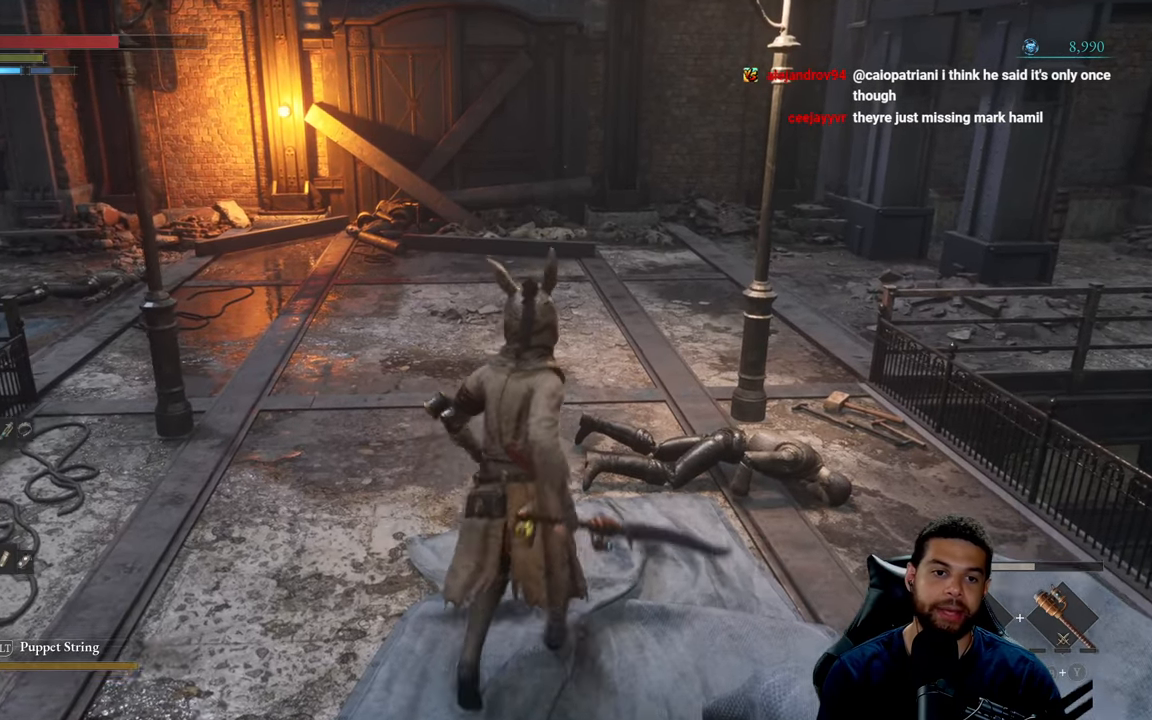
{"buttons": [], "left_stick": "up", "right_stick": "center", "events": []}
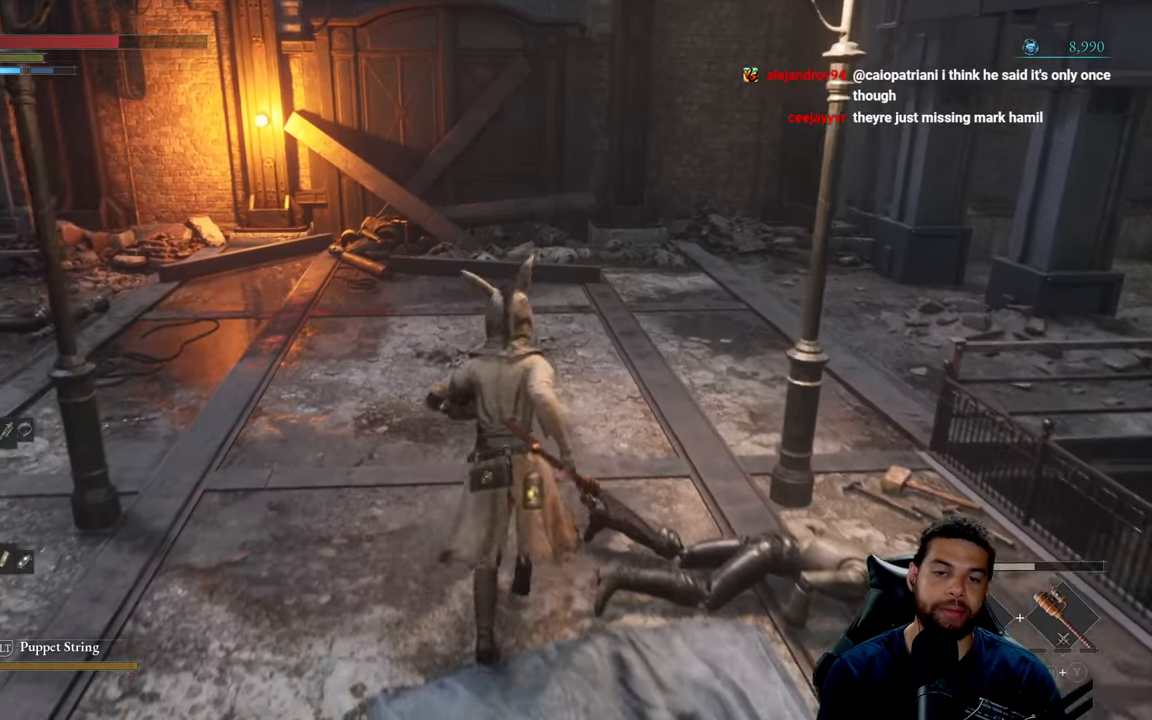
{"buttons": [], "left_stick": "up", "right_stick": "left", "events": [[434, "right_stick", "left"]]}
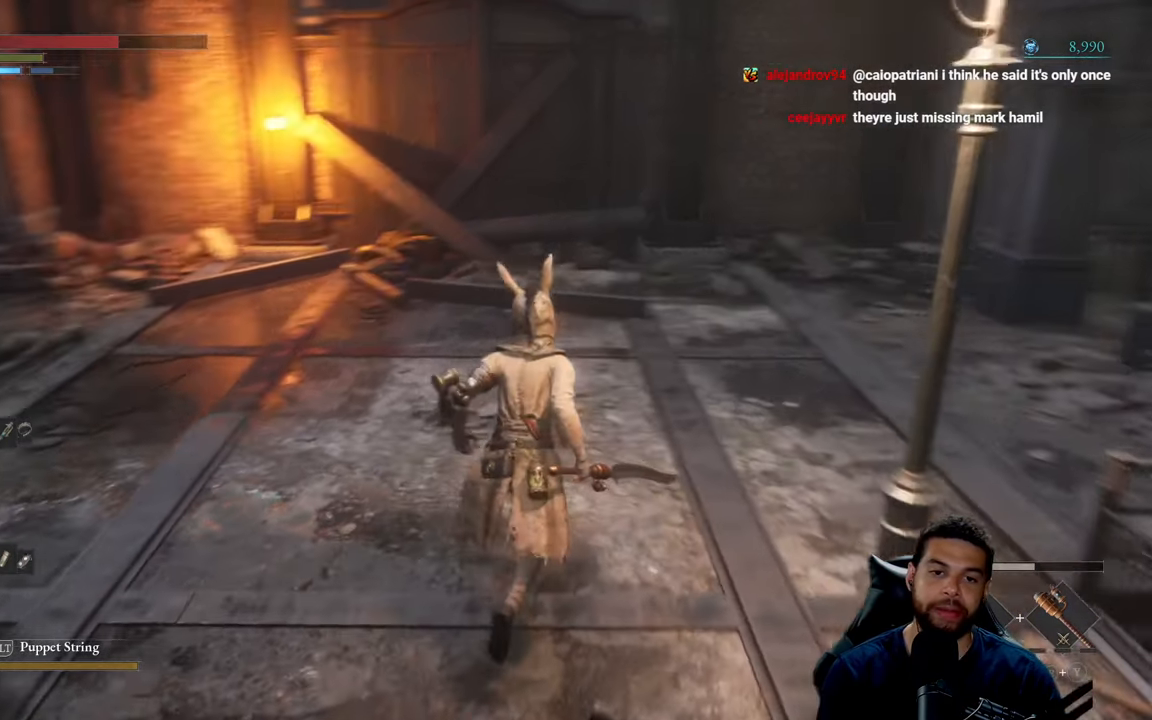
{"buttons": [], "left_stick": "center", "right_stick": "center", "events": [[83, "left_stick", "up-right"], [316, "right_stick", "center"], [383, "left_stick", "center"]]}
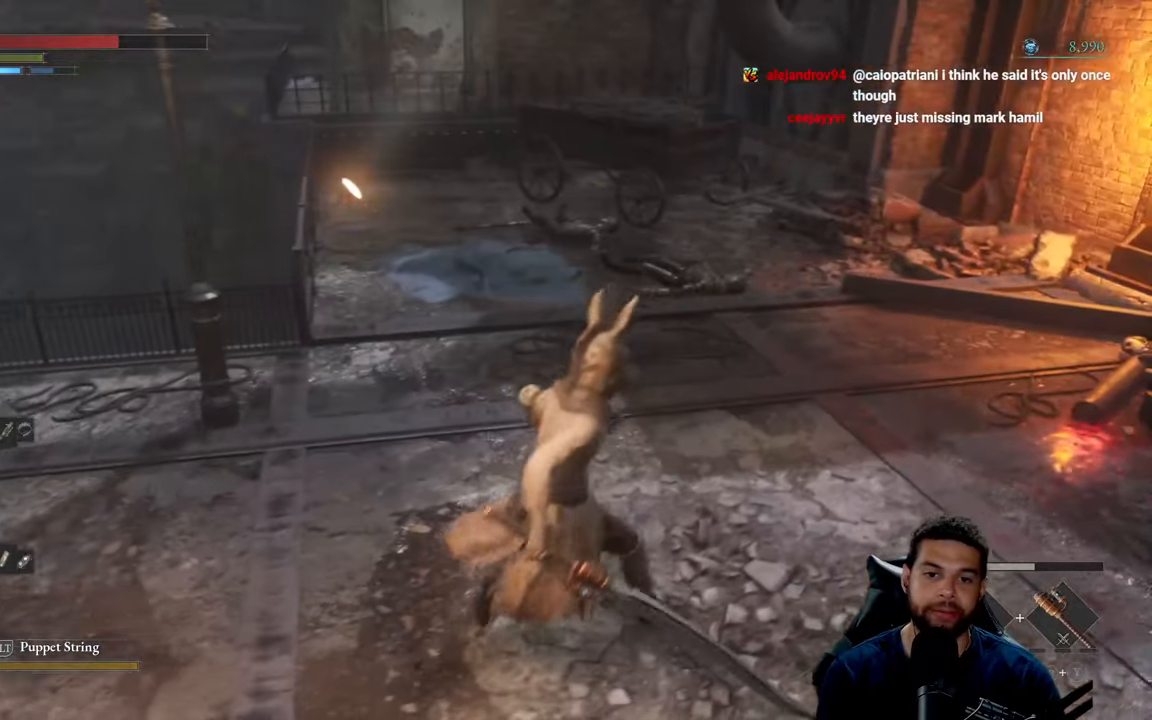
{"buttons": [], "left_stick": "right", "right_stick": "center", "events": [[450, "left_stick", "right"]]}
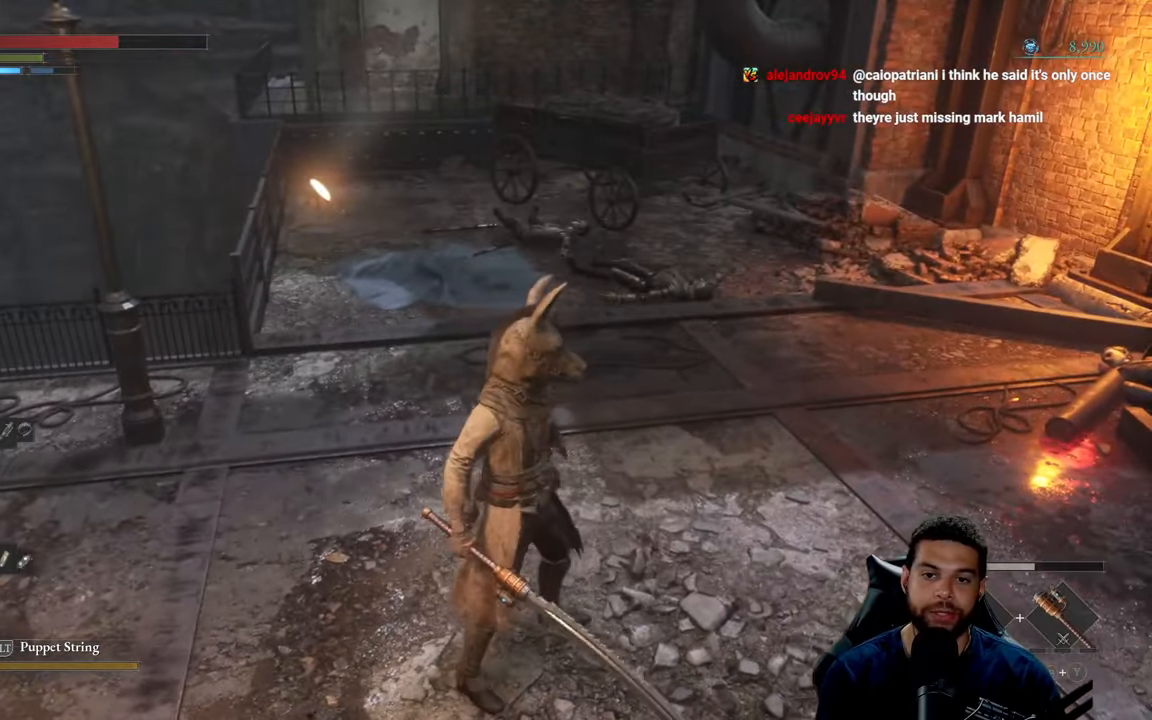
{"buttons": [], "left_stick": "center", "right_stick": "center", "events": [[216, "left_stick", "down-right"], [466, "left_stick", "center"]]}
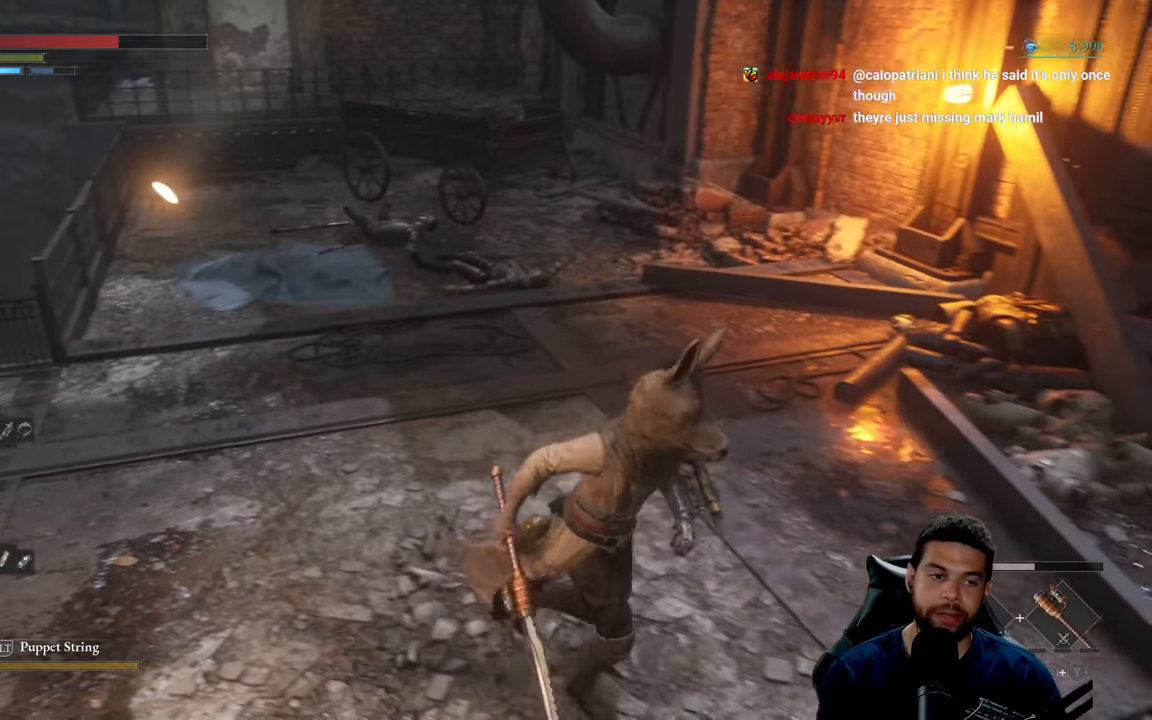
{"buttons": [], "left_stick": "center", "right_stick": "center", "events": []}
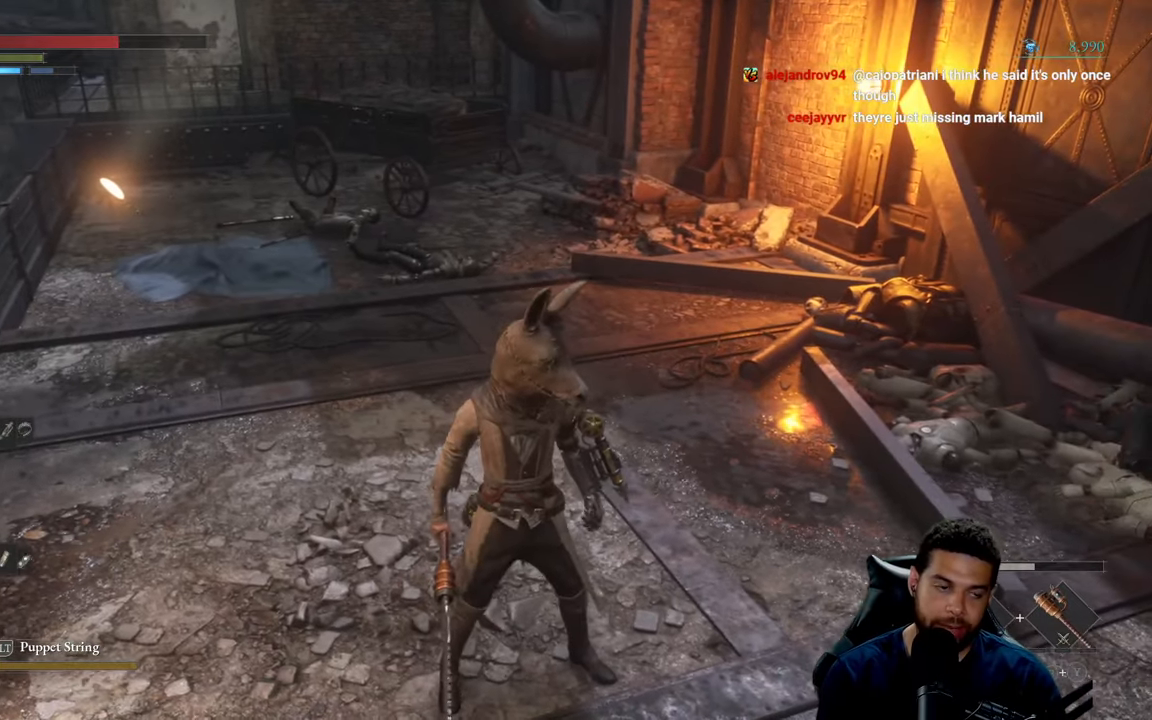
{"buttons": [], "left_stick": "center", "right_stick": "center", "events": []}
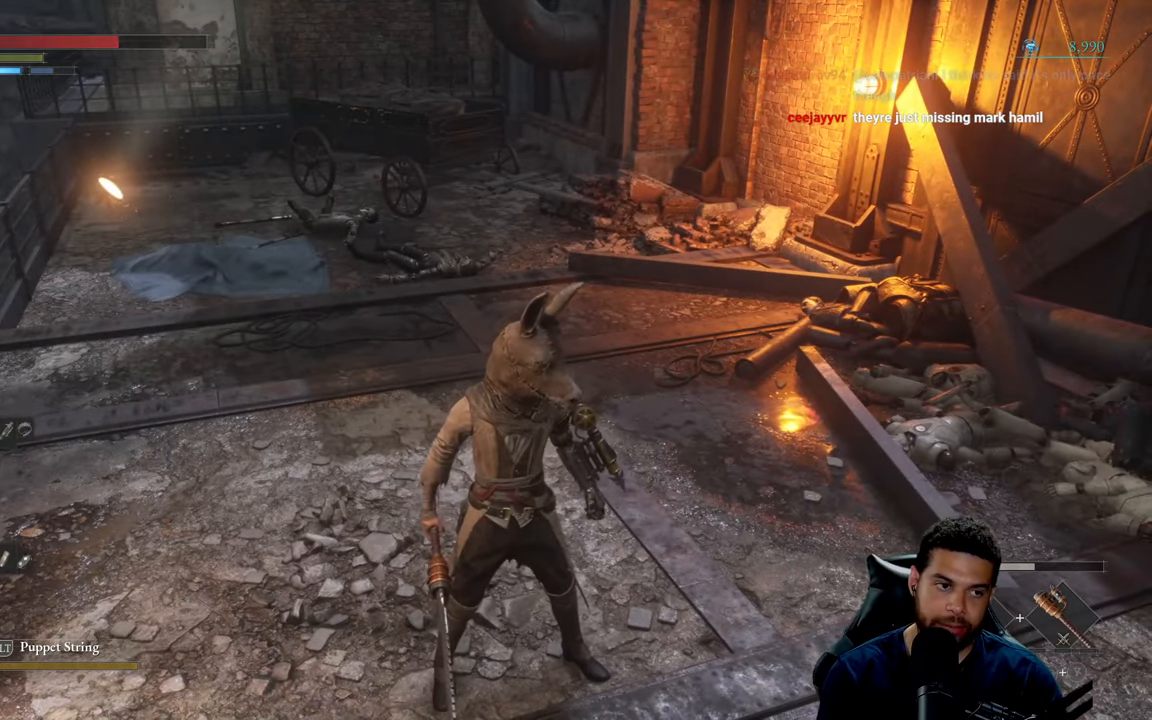
{"buttons": [], "left_stick": "center", "right_stick": "center", "events": []}
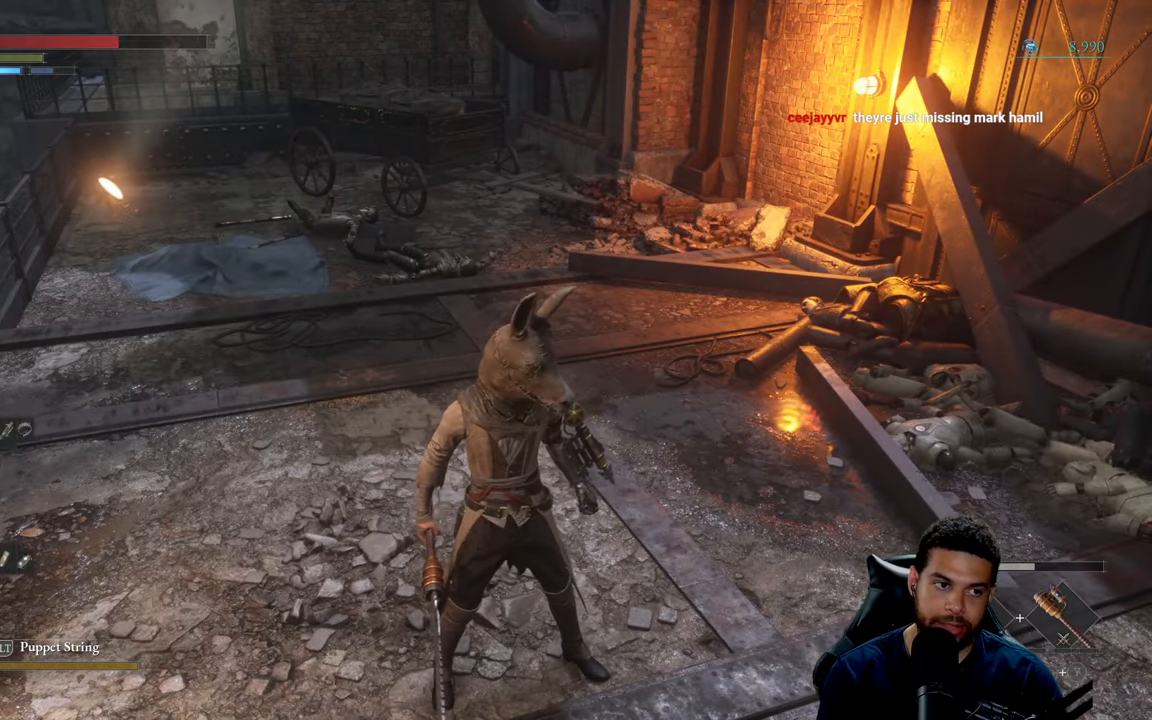
{"buttons": [], "left_stick": "right", "right_stick": "center", "events": [[366, "left_stick", "right"]]}